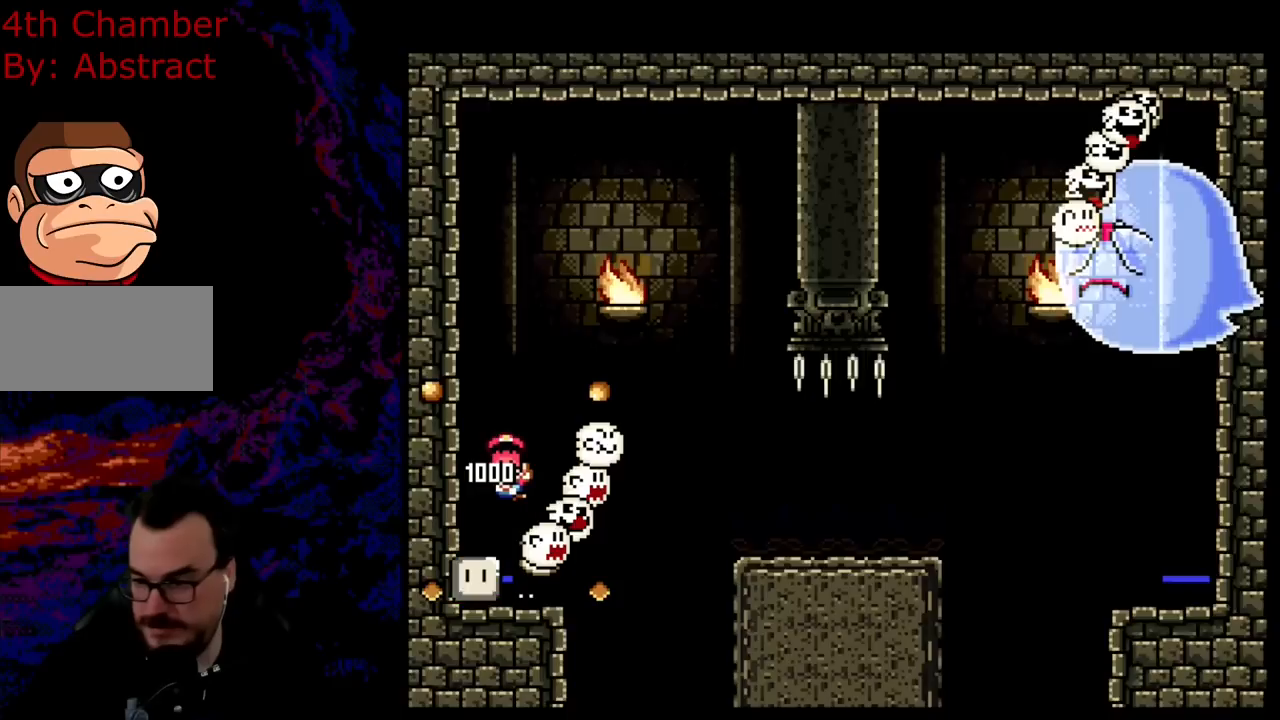
Gameplay with a controller (Nintendo layout); each line is a JSON object with the inputs held at the frame after it. "events" lists button and stick changes between this image and that frame as [ms after this image, input, new state], when the widget could be followed in between. Not read: L3 R3.
{"buttons": ["B"], "events": [[33, "B", "up"], [166, "B", "down"], [333, "B", "up"], [417, "B", "down"]]}
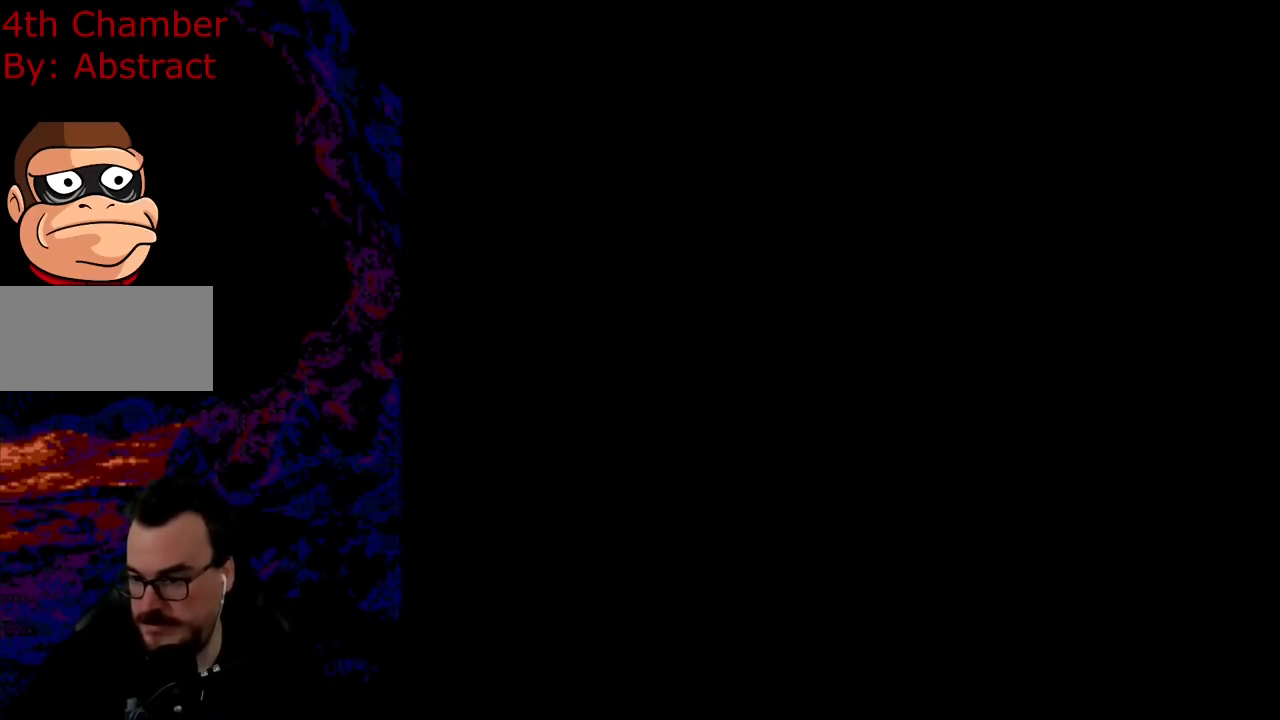
{"buttons": [], "events": [[84, "B", "up"], [150, "B", "down"], [351, "B", "up"]]}
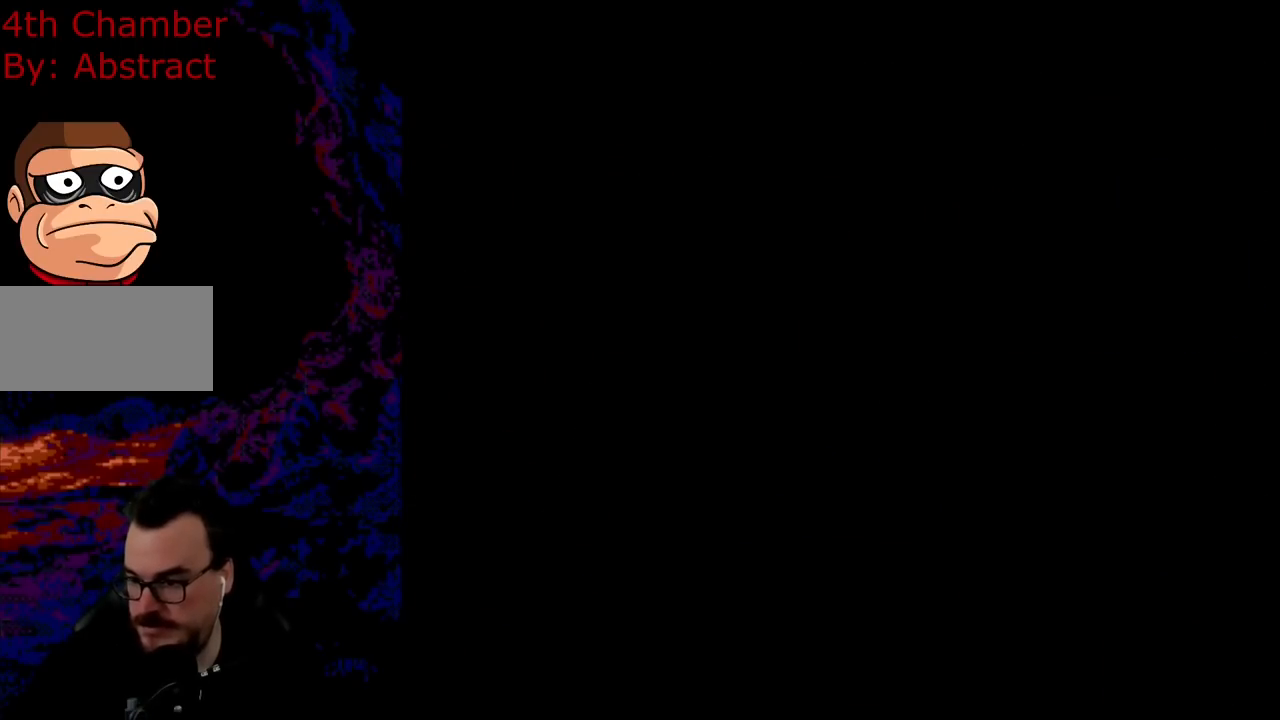
{"buttons": ["Y"], "events": [[250, "Y", "down"]]}
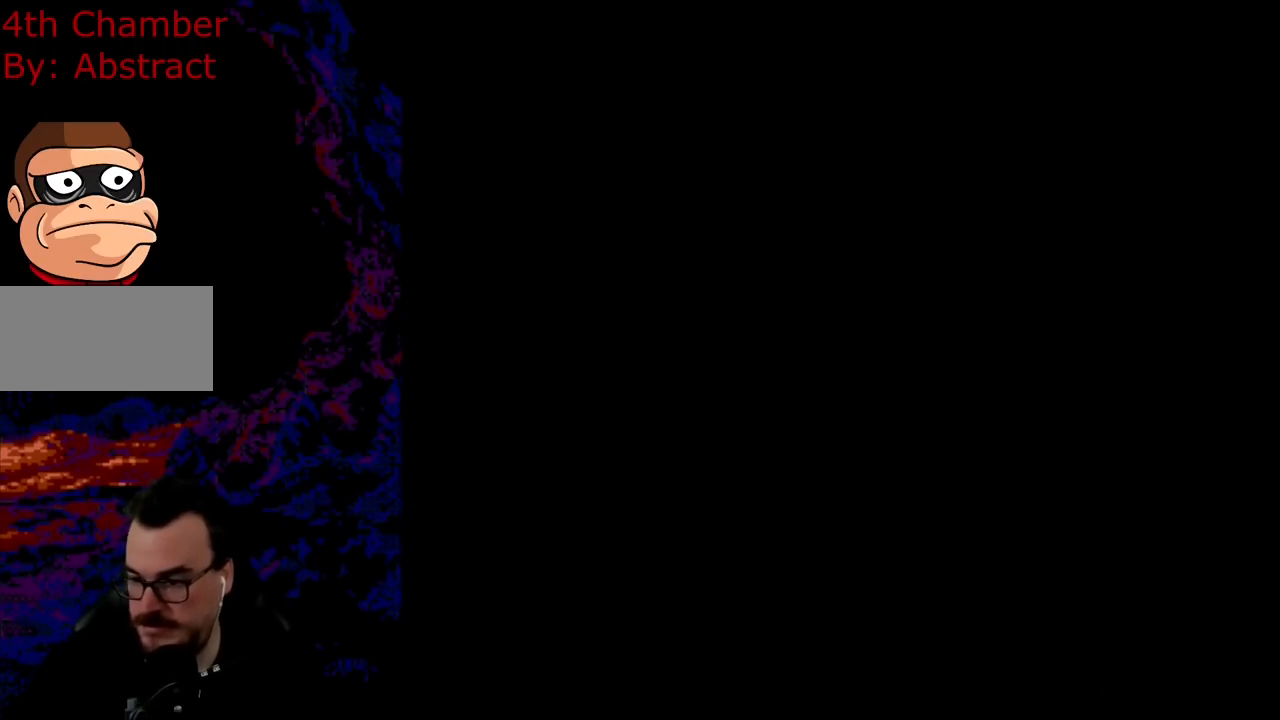
{"buttons": ["B", "Y"], "events": [[167, "B", "down"]]}
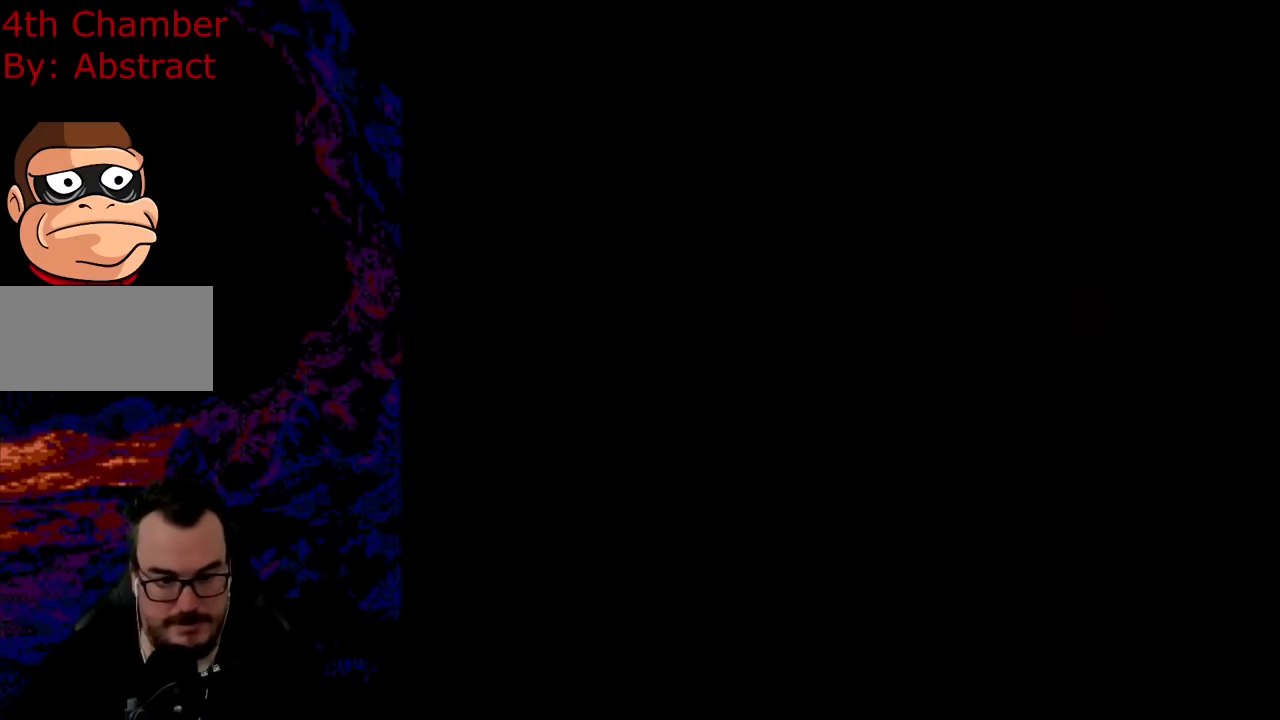
{"buttons": ["B", "Y", "DPAD_LEFT"], "events": [[383, "DPAD_LEFT", "down"]]}
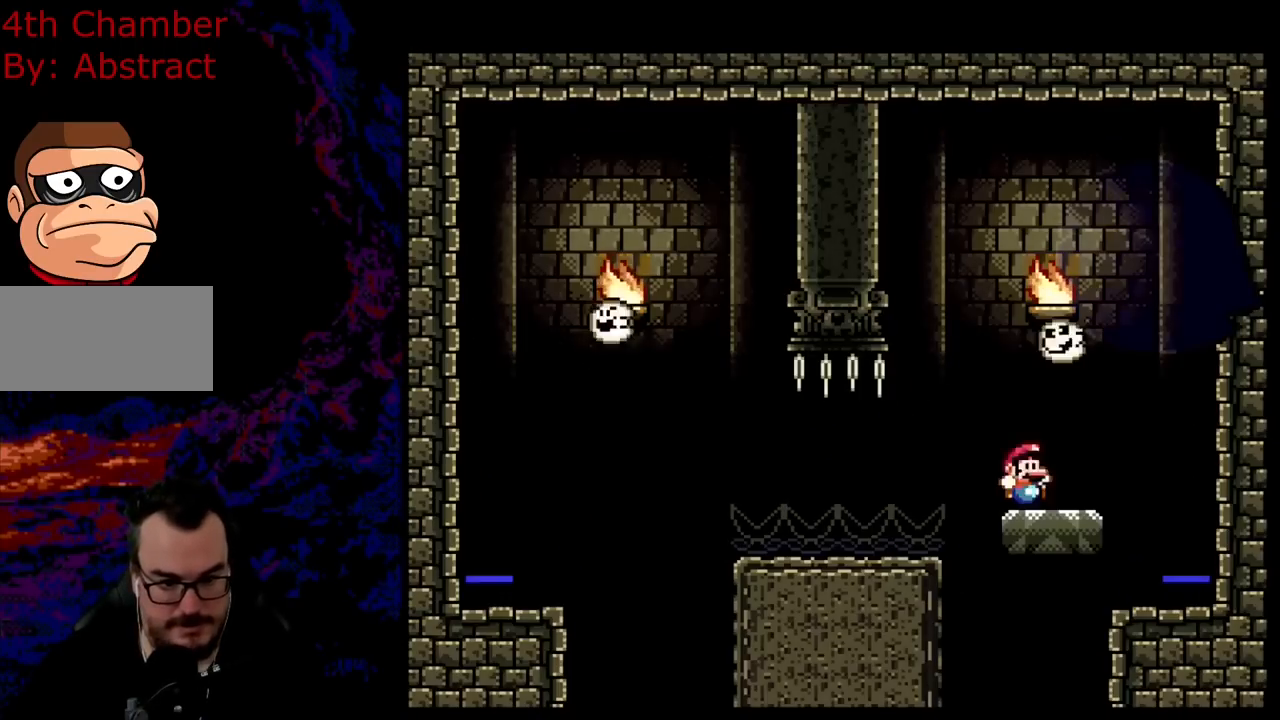
{"buttons": ["B", "Y", "DPAD_LEFT"], "events": []}
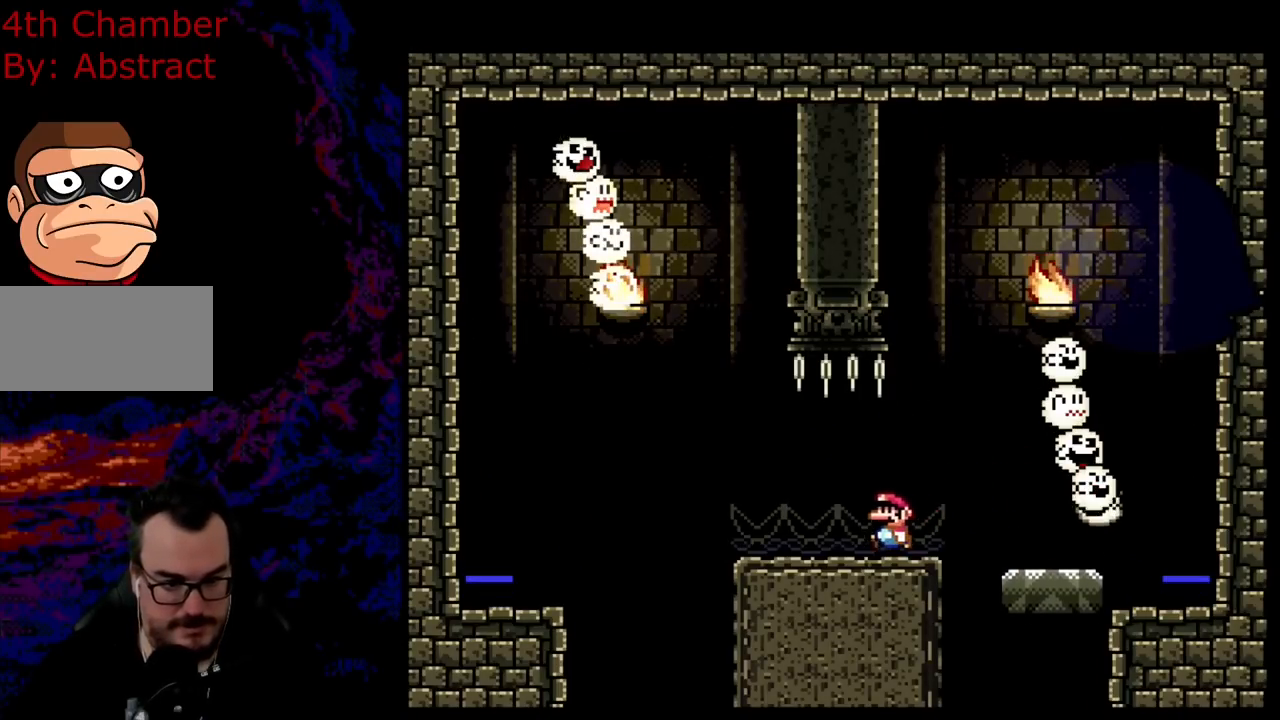
{"buttons": ["Y", "DPAD_LEFT"], "events": [[183, "B", "up"], [334, "B", "down"], [434, "B", "up"]]}
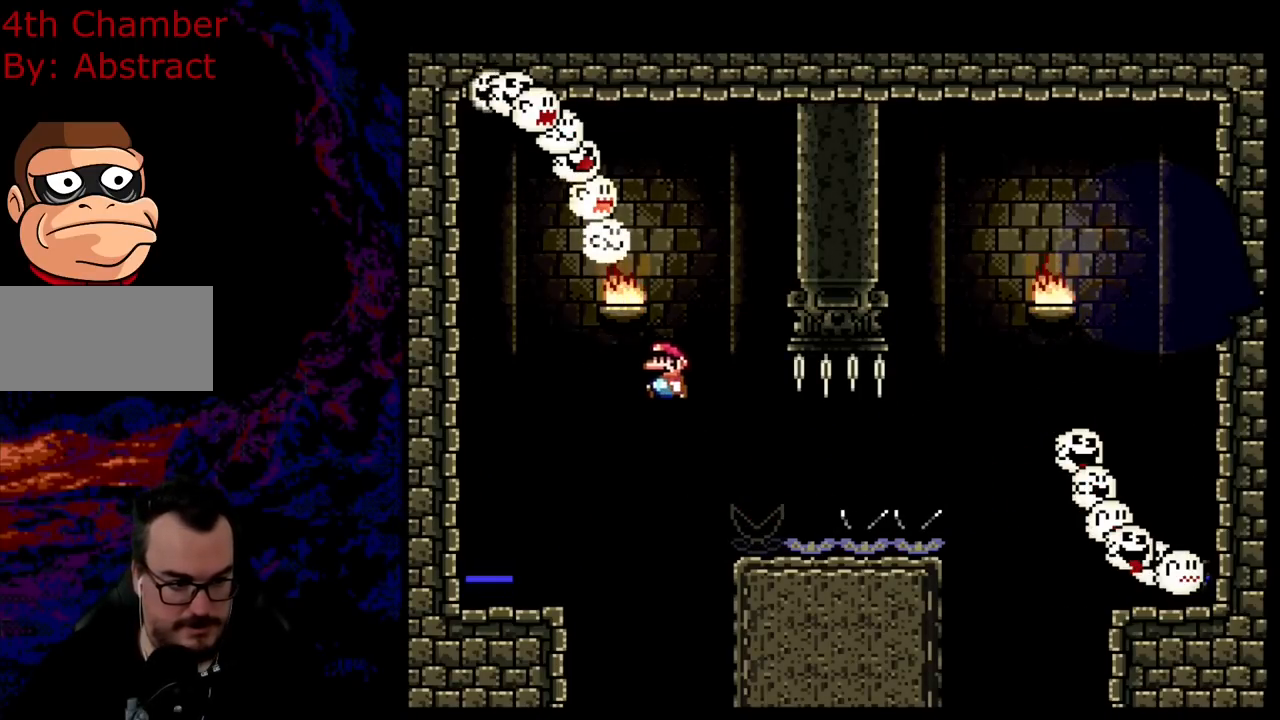
{"buttons": ["Y", "DPAD_RIGHT"], "events": [[367, "DPAD_LEFT", "up"], [484, "DPAD_RIGHT", "down"]]}
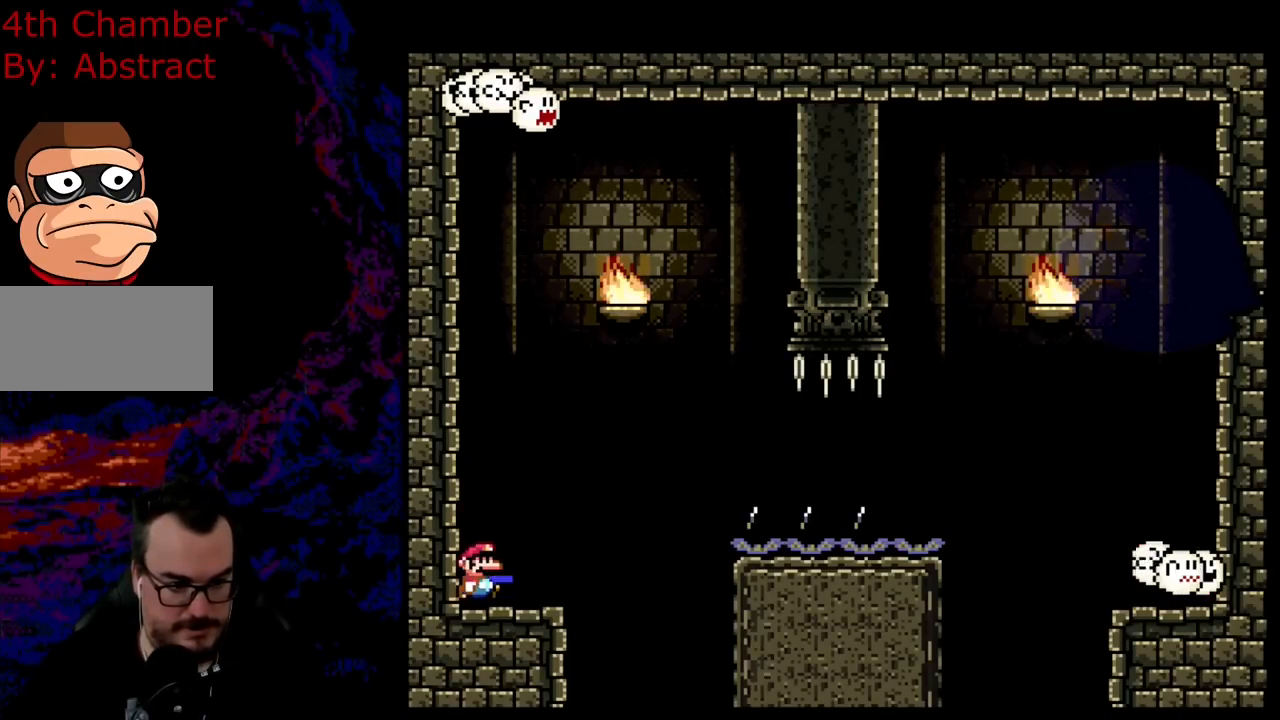
{"buttons": ["B", "Y", "DPAD_RIGHT"], "events": [[267, "B", "down"]]}
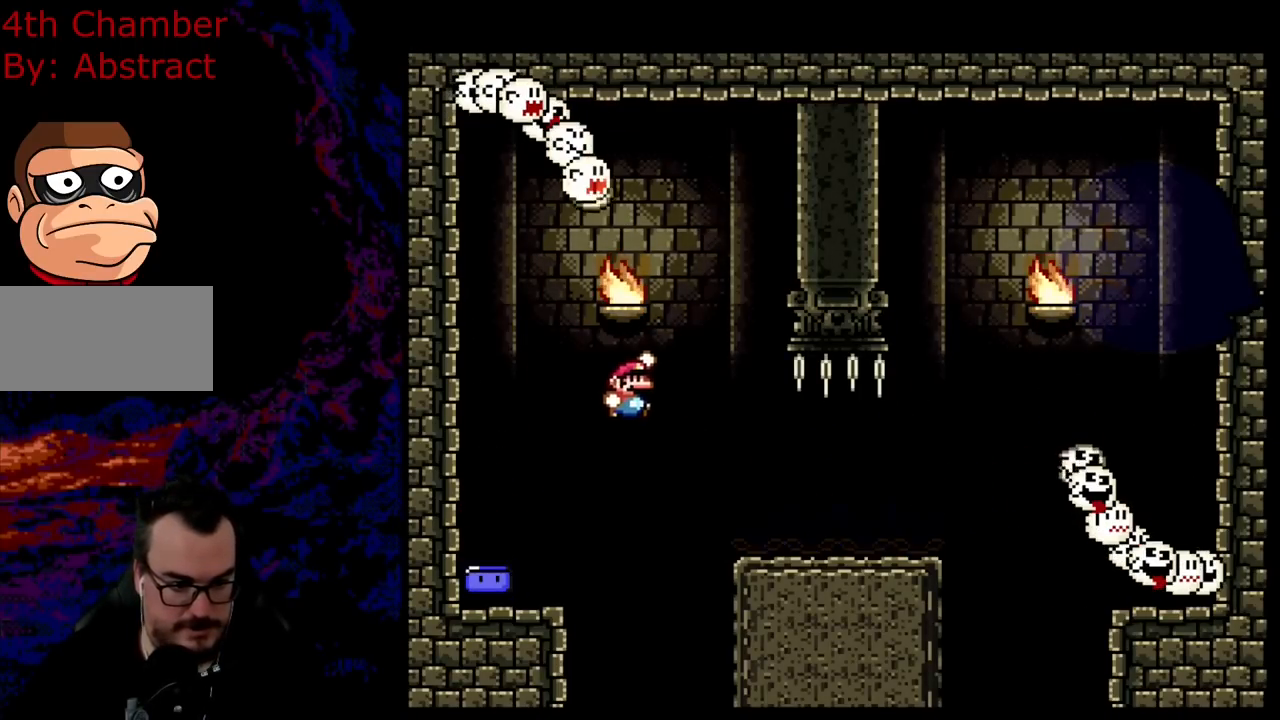
{"buttons": ["B", "Y"], "events": [[134, "DPAD_LEFT", "down"], [134, "DPAD_RIGHT", "up"], [267, "DPAD_LEFT", "up"], [301, "DPAD_RIGHT", "down"], [468, "DPAD_RIGHT", "up"]]}
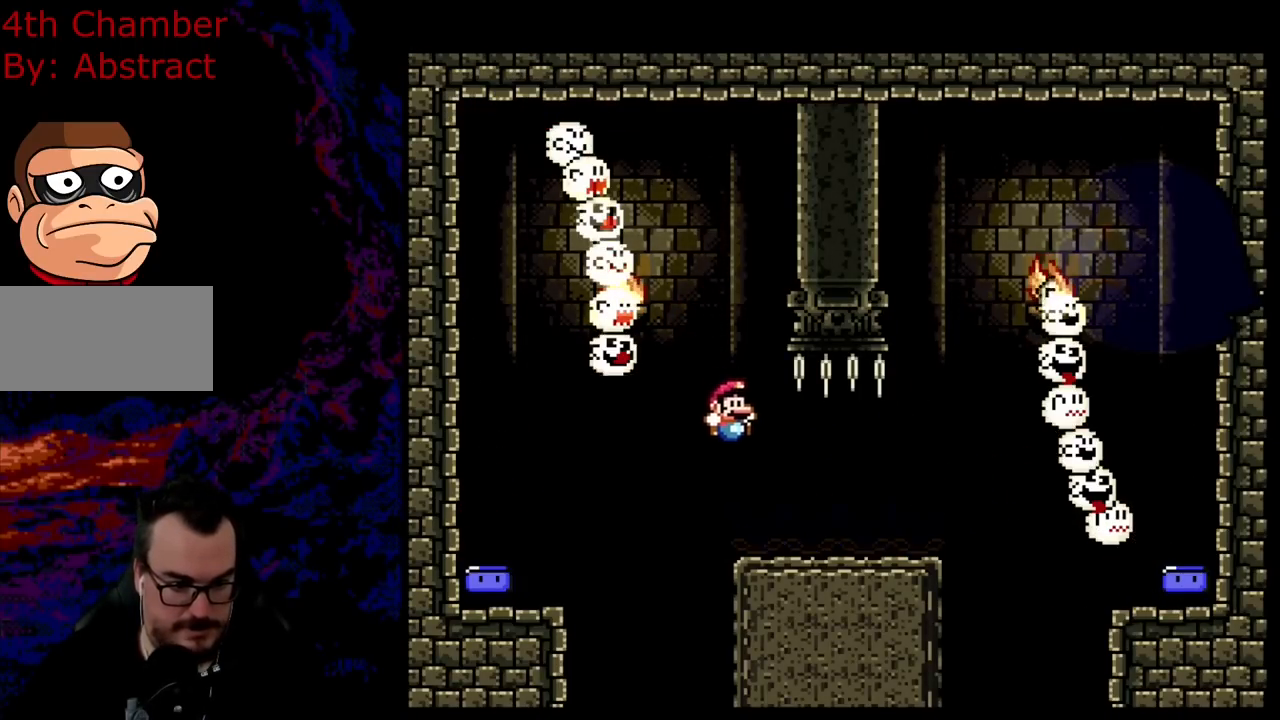
{"buttons": ["Y", "DPAD_RIGHT"], "events": [[83, "DPAD_RIGHT", "down"], [183, "B", "up"]]}
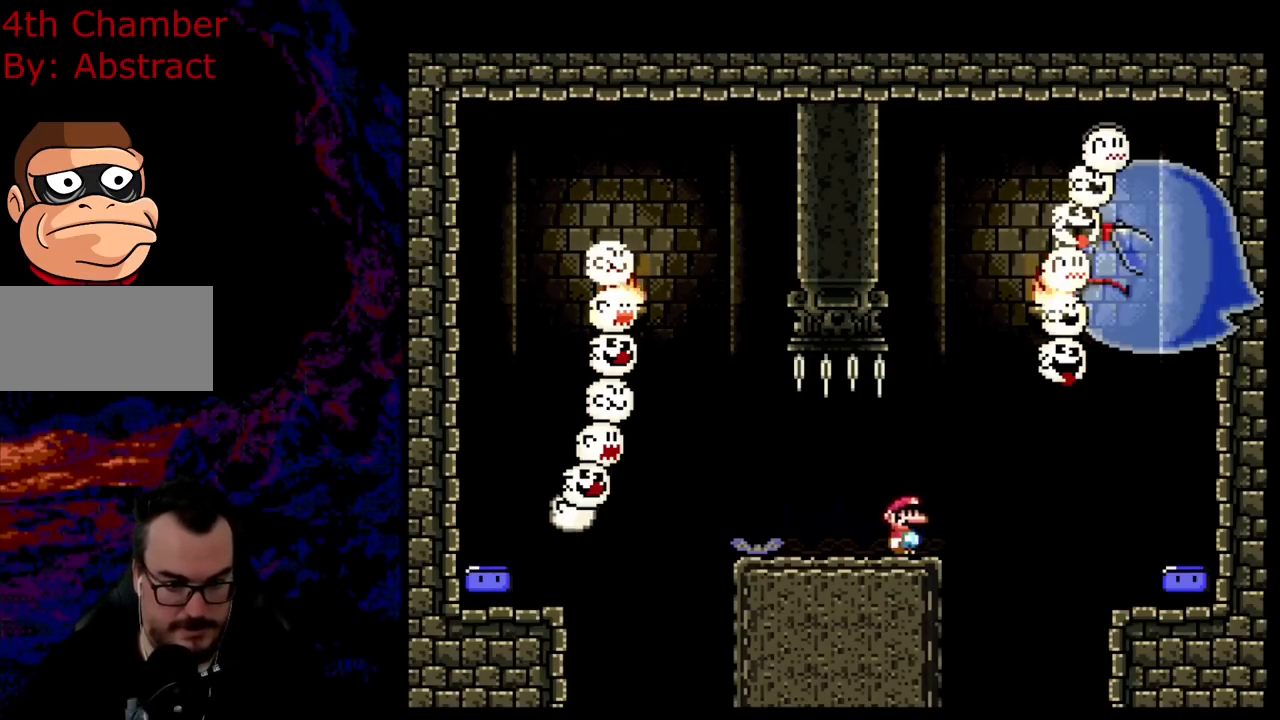
{"buttons": ["Y", "DPAD_RIGHT"], "events": [[51, "B", "down"], [167, "B", "up"], [167, "DPAD_DOWN", "down"], [167, "DPAD_LEFT", "down"], [167, "DPAD_RIGHT", "up"], [184, "DPAD_LEFT", "up"], [184, "DPAD_RIGHT", "down"], [234, "DPAD_DOWN", "up"]]}
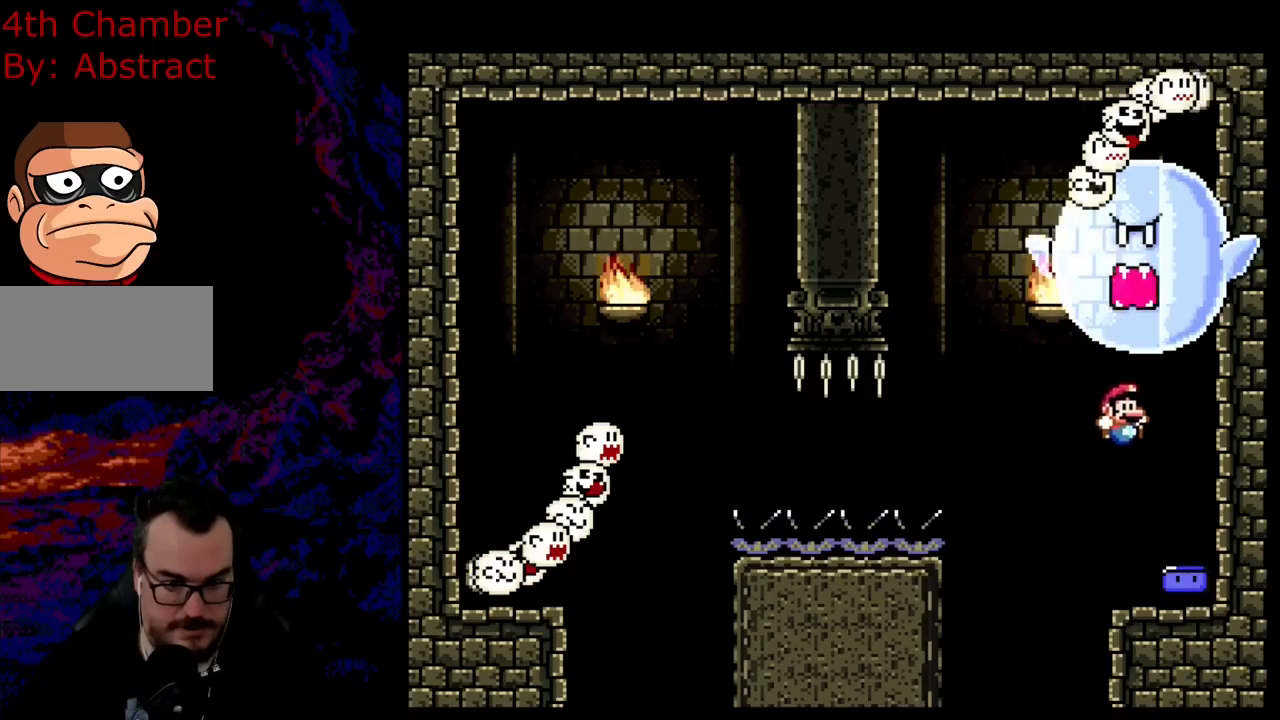
{"buttons": ["Y", "DPAD_LEFT"], "events": [[183, "Y", "up"], [234, "DPAD_RIGHT", "up"], [250, "DPAD_LEFT", "down"], [284, "Y", "down"]]}
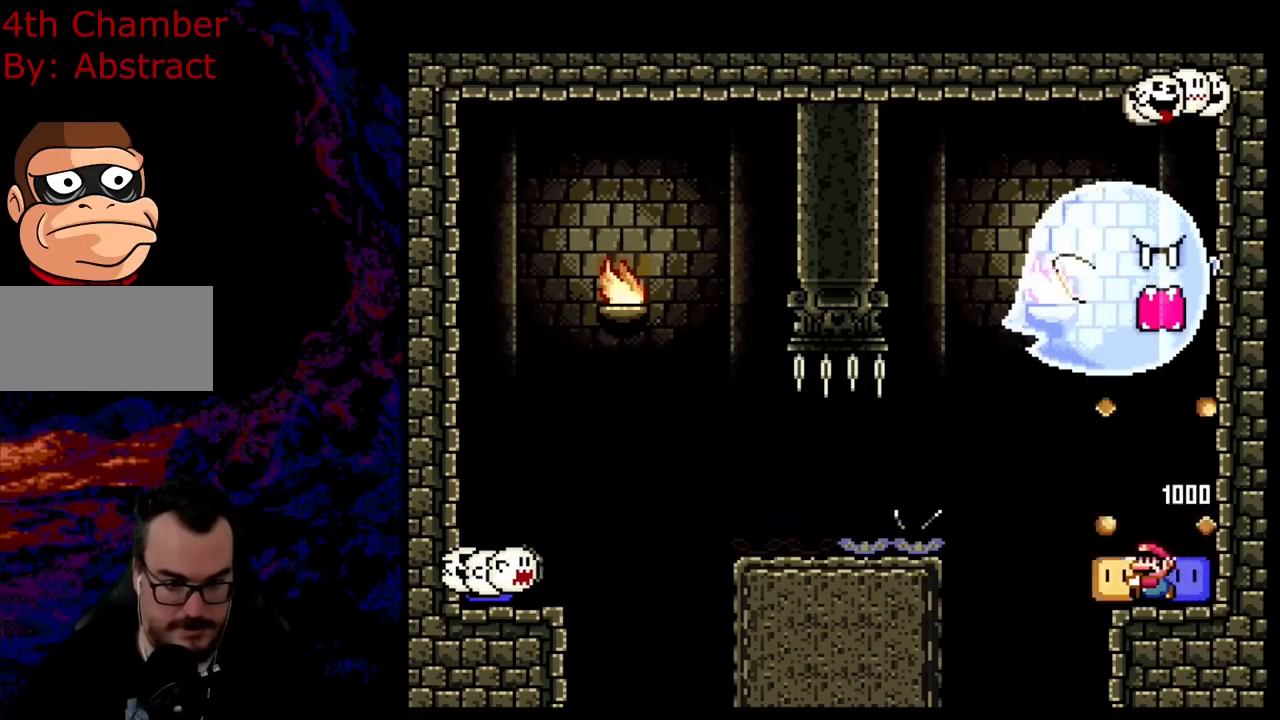
{"buttons": ["B", "Y", "DPAD_UP", "DPAD_LEFT"], "events": [[17, "B", "down"], [67, "DPAD_UP", "down"], [101, "DPAD_LEFT", "up"], [117, "DPAD_RIGHT", "down"], [217, "DPAD_RIGHT", "up"], [234, "DPAD_LEFT", "down"], [234, "Y", "up"], [334, "Y", "down"]]}
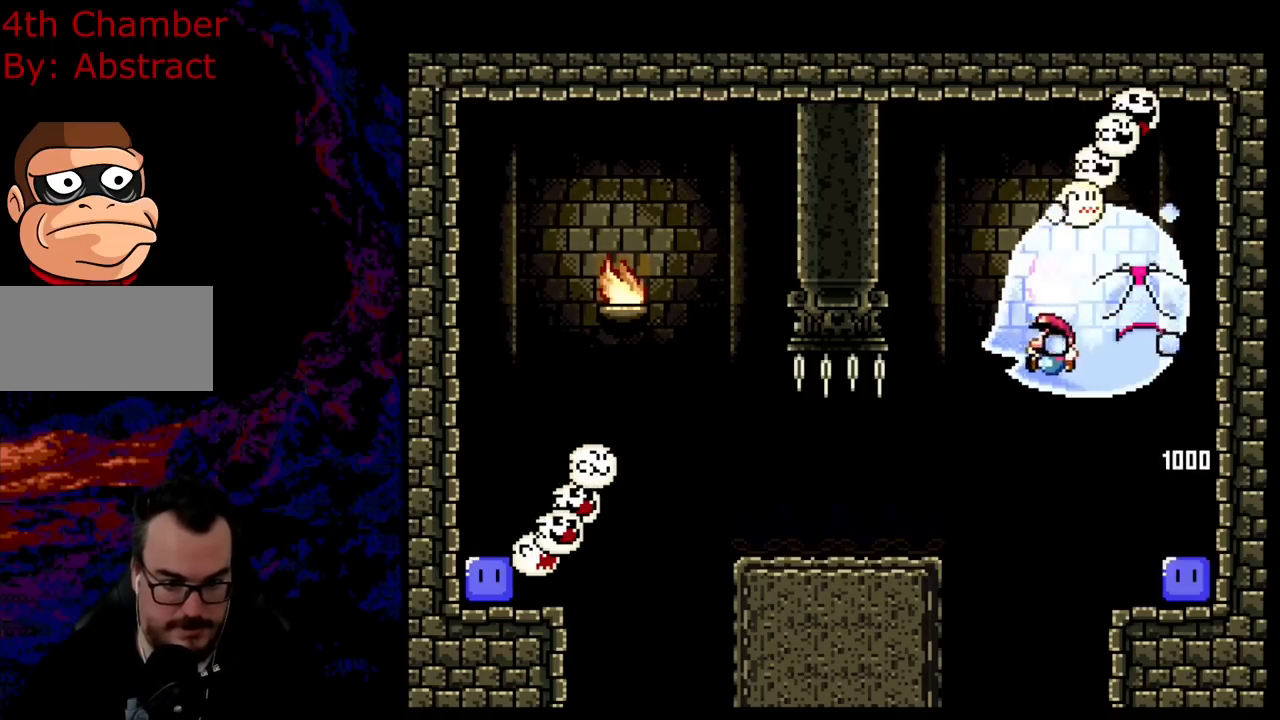
{"buttons": ["B", "Y", "DPAD_UP", "DPAD_LEFT"], "events": []}
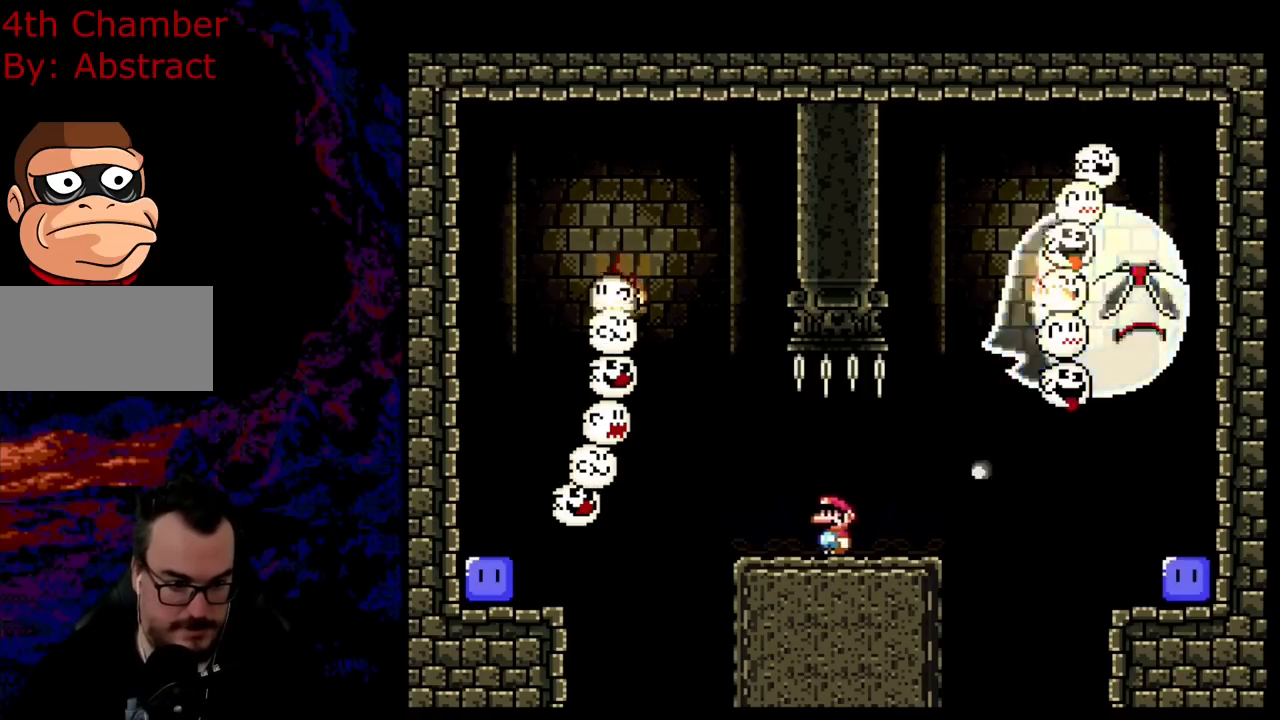
{"buttons": ["B", "Y", "DPAD_LEFT"], "events": [[84, "B", "up"], [201, "B", "down"], [301, "B", "up"], [301, "DPAD_LEFT", "up"], [301, "DPAD_RIGHT", "down"], [301, "DPAD_UP", "up"], [401, "DPAD_UP", "down"], [418, "B", "down"], [434, "DPAD_LEFT", "down"], [434, "DPAD_RIGHT", "up"], [468, "DPAD_UP", "up"]]}
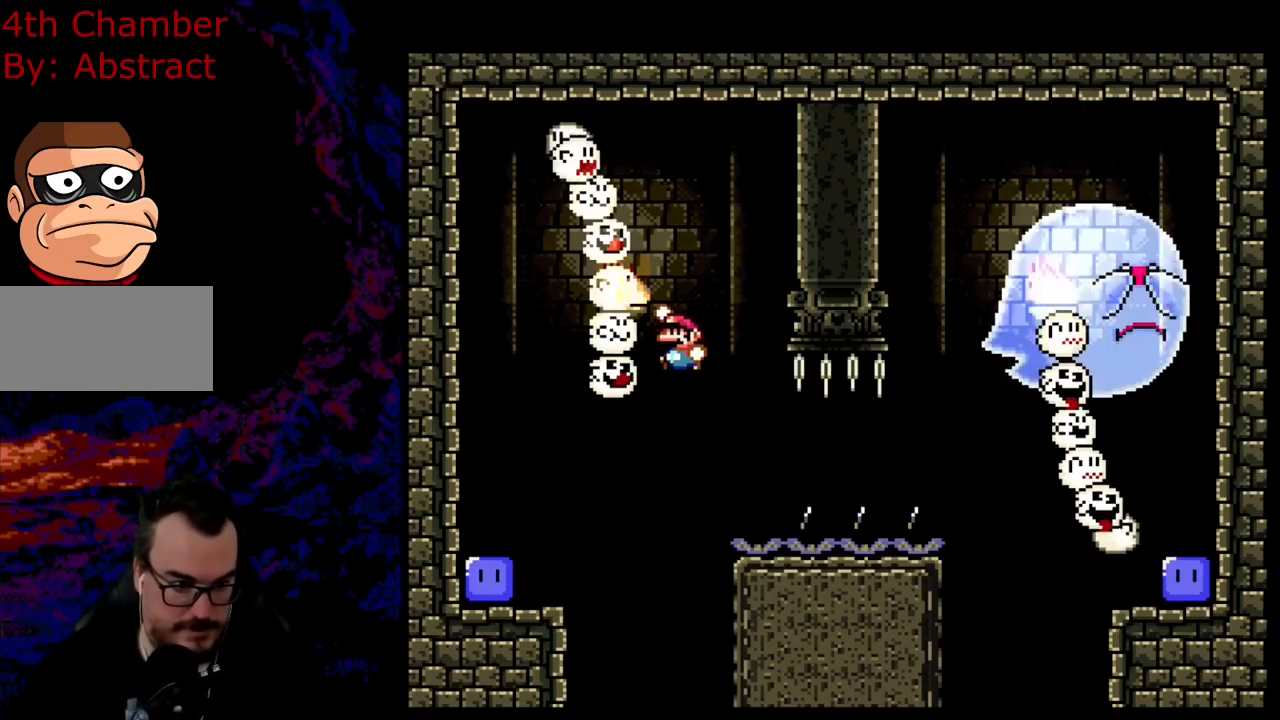
{"buttons": ["B", "Y", "DPAD_LEFT"], "events": [[50, "DPAD_LEFT", "up"], [267, "DPAD_LEFT", "down"]]}
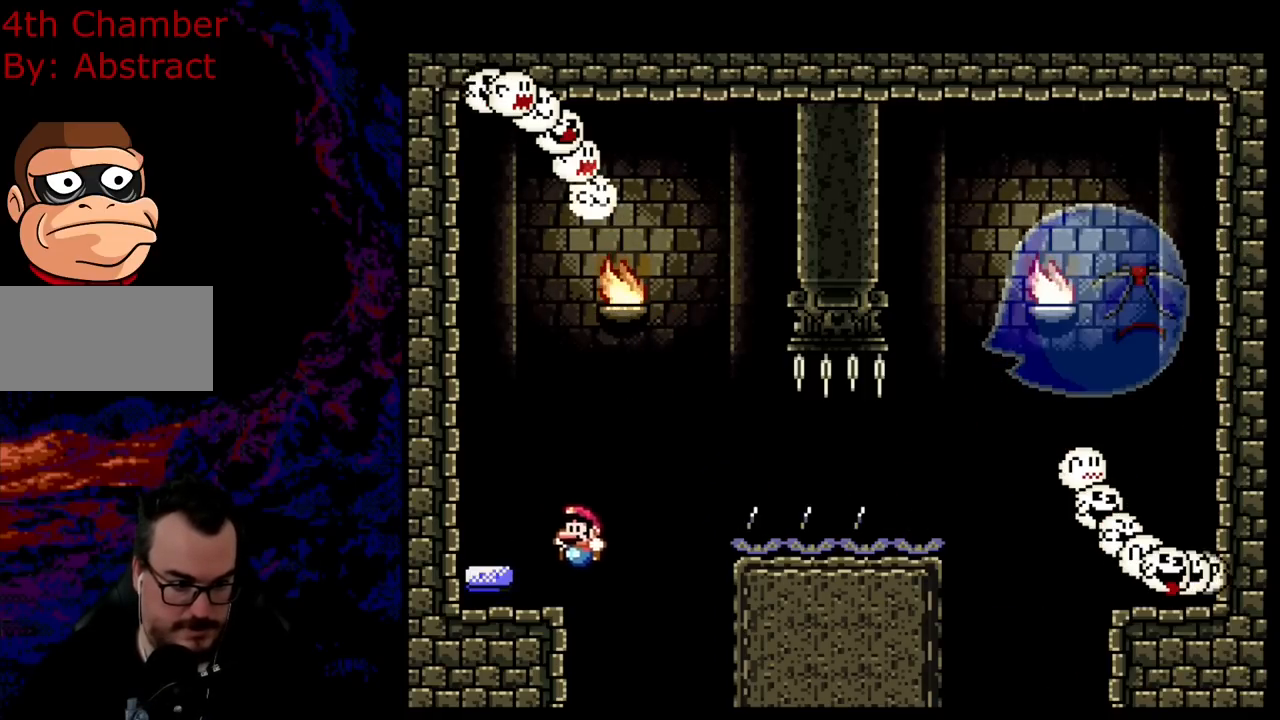
{"buttons": ["Y", "DPAD_RIGHT"], "events": [[184, "B", "up"], [201, "Y", "up"], [267, "DPAD_LEFT", "up"], [301, "DPAD_RIGHT", "down"], [317, "Y", "down"]]}
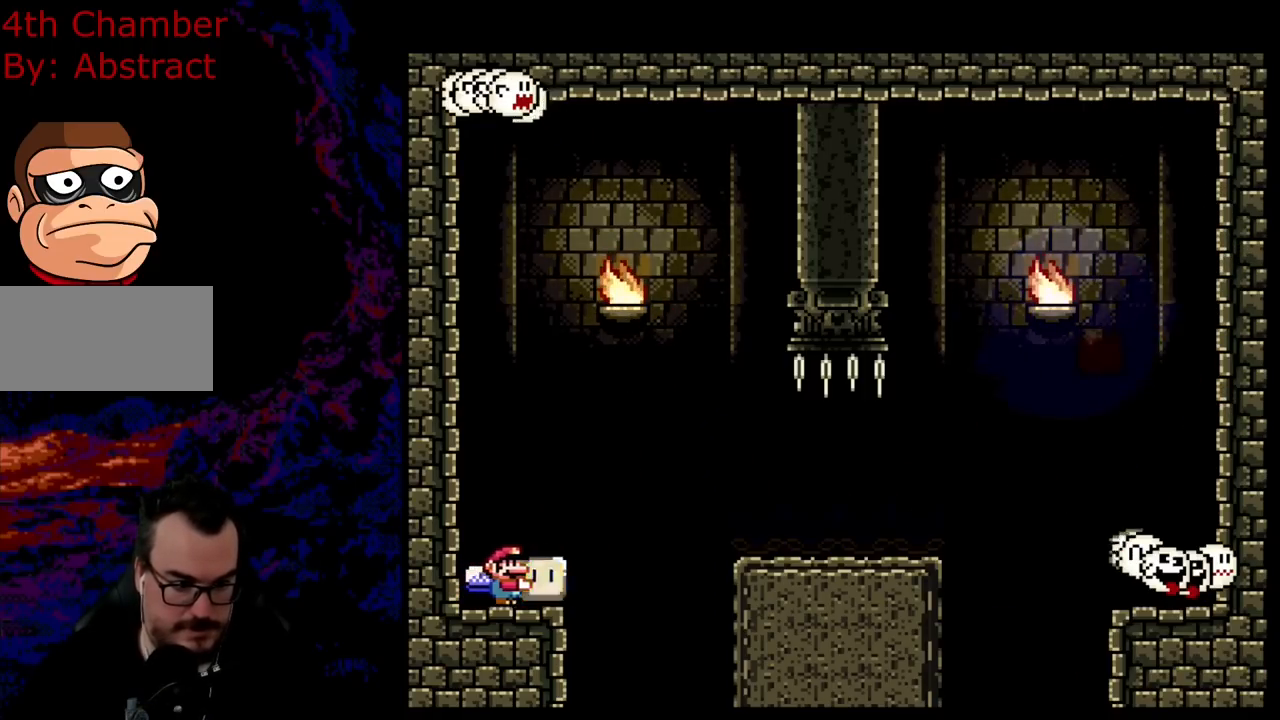
{"buttons": ["B", "Y", "DPAD_RIGHT"]}
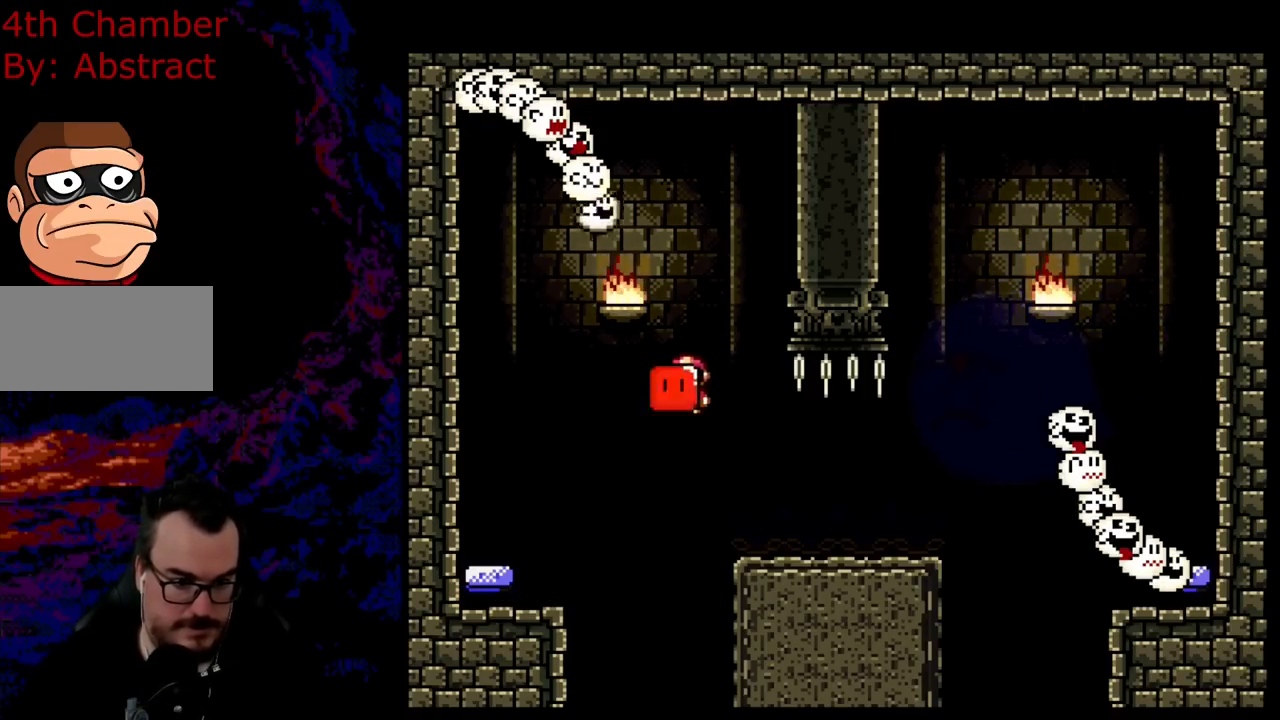
{"buttons": ["Y", "DPAD_RIGHT"], "events": [[434, "B", "up"]]}
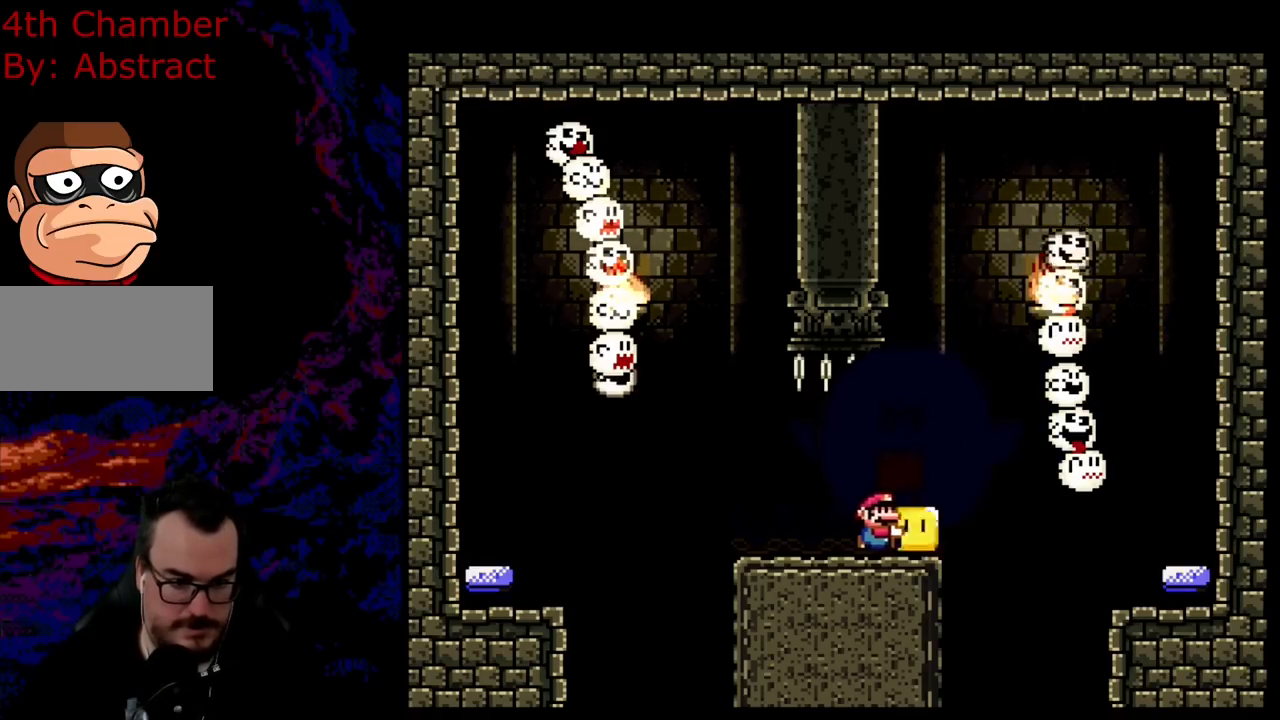
{"buttons": ["B", "Y", "DPAD_RIGHT"], "events": [[100, "B", "down"], [167, "DPAD_LEFT", "down"], [167, "DPAD_RIGHT", "up"], [300, "B", "up"], [317, "DPAD_LEFT", "up"], [350, "DPAD_RIGHT", "down"], [434, "B", "down"]]}
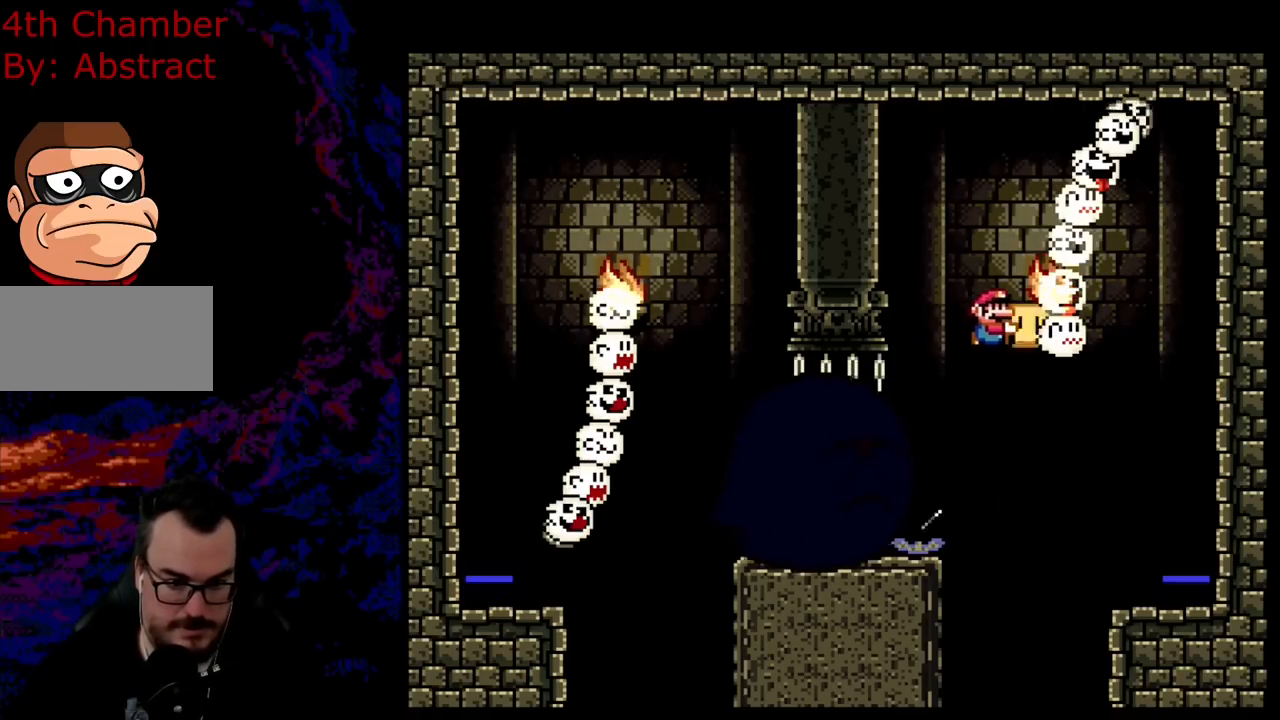
{"buttons": ["B", "Y", "DPAD_RIGHT"], "events": []}
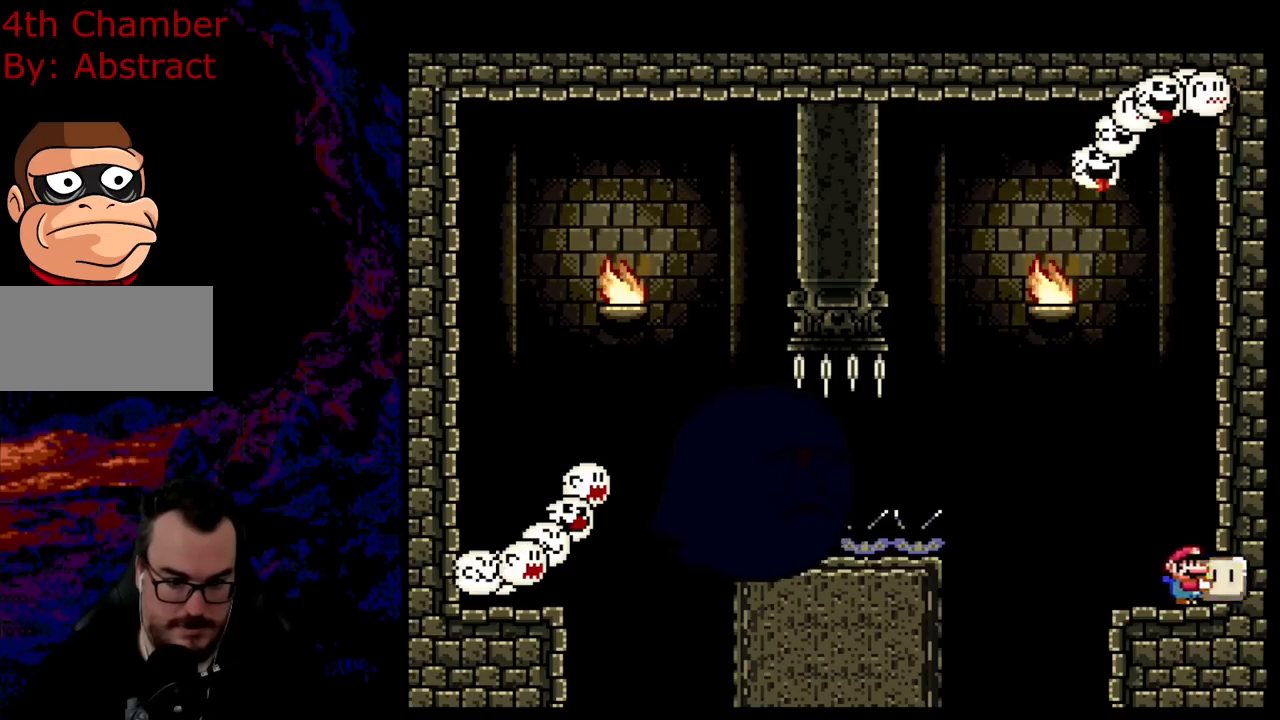
{"buttons": ["B", "Y", "DPAD_LEFT"], "events": [[33, "DPAD_RIGHT", "up"], [83, "B", "up"], [100, "DPAD_LEFT", "down"], [417, "B", "down"]]}
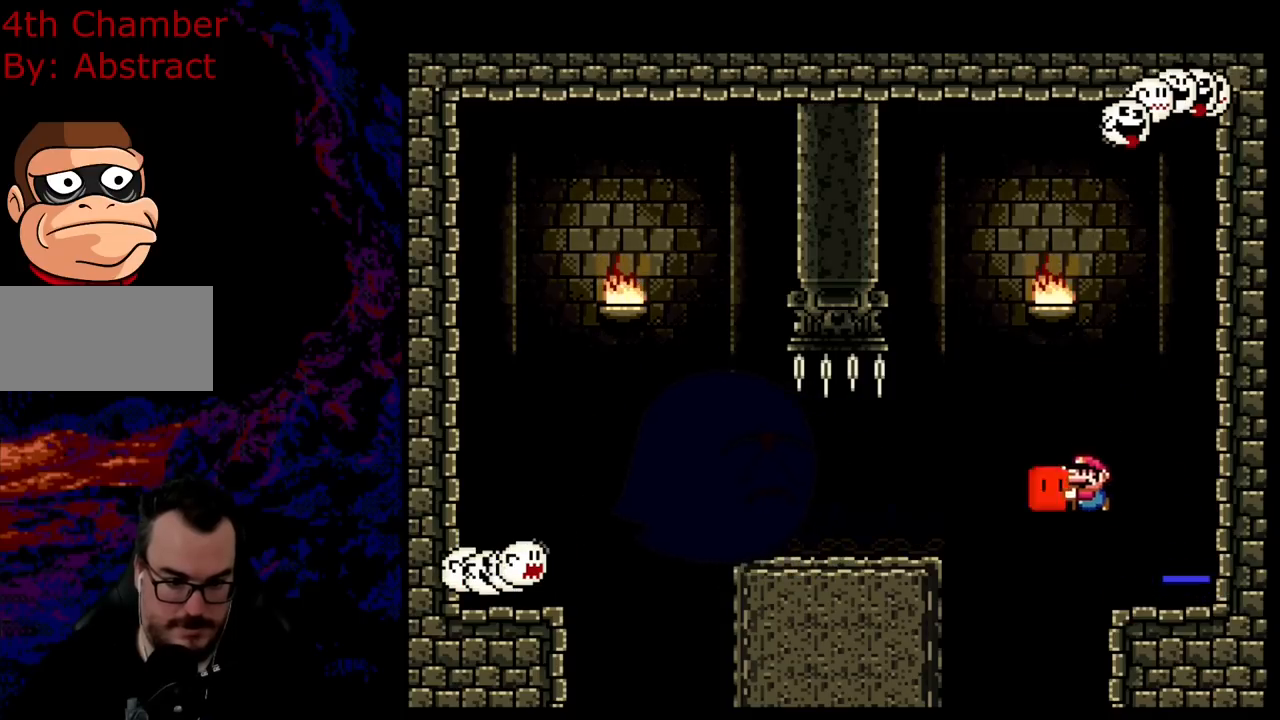
{"buttons": ["B", "Y", "DPAD_LEFT"], "events": [[117, "DPAD_LEFT", "up"], [117, "DPAD_RIGHT", "down"], [151, "B", "up"], [234, "DPAD_RIGHT", "up"], [251, "DPAD_LEFT", "down"], [317, "B", "down"]]}
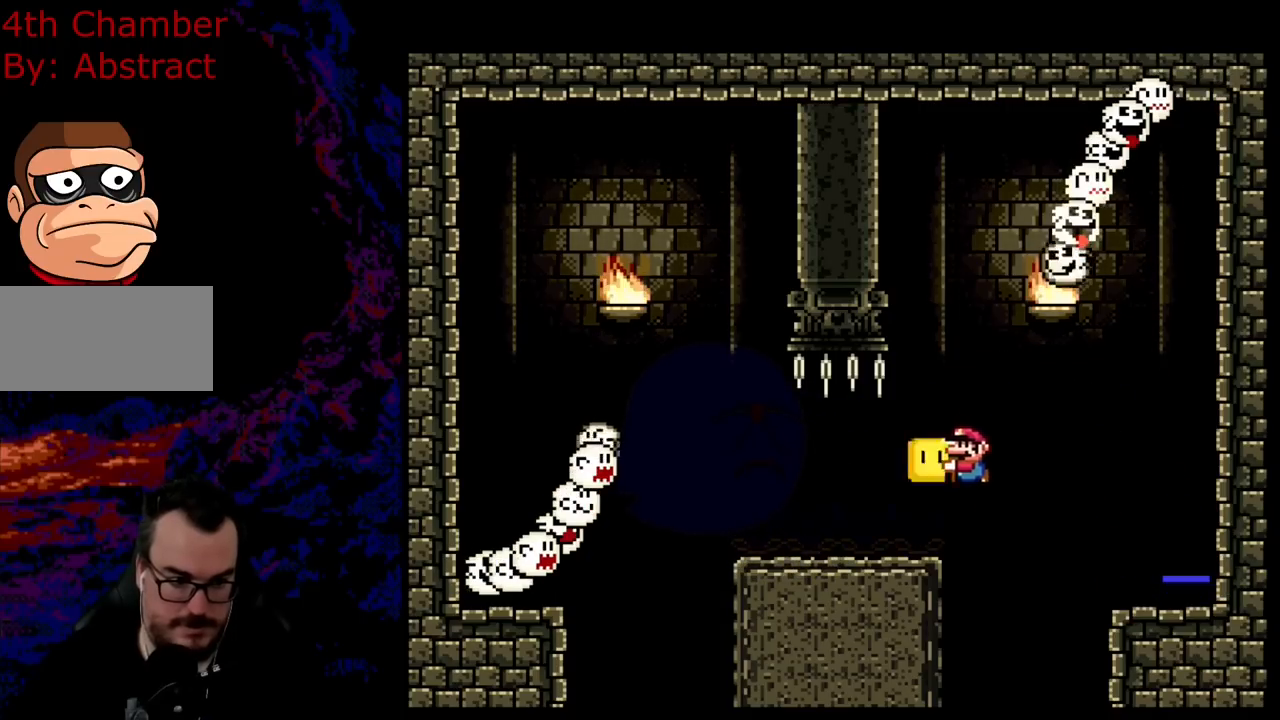
{"buttons": ["B", "Y", "DPAD_RIGHT"], "events": [[250, "B", "up"], [450, "B", "down"], [500, "DPAD_LEFT", "up"], [500, "DPAD_RIGHT", "down"]]}
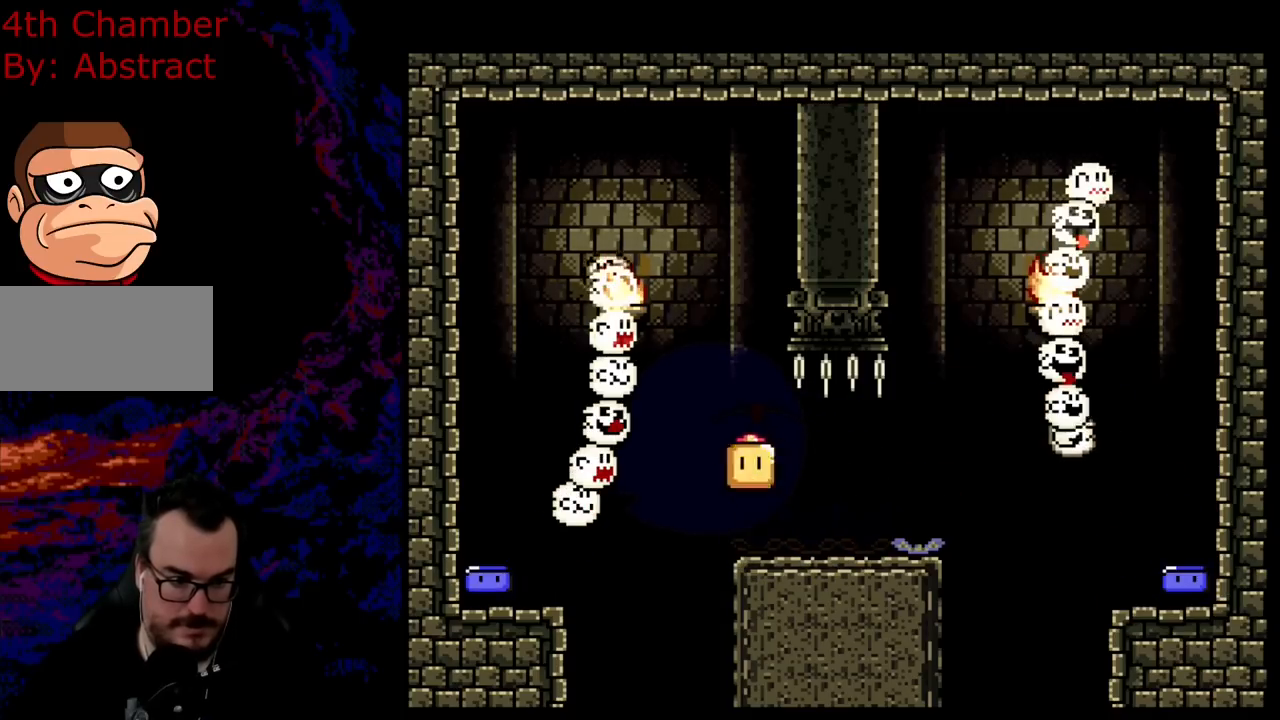
{"buttons": ["B", "Y", "DPAD_LEFT"], "events": [[167, "B", "up"], [184, "DPAD_RIGHT", "up"], [201, "DPAD_LEFT", "down"], [267, "B", "down"]]}
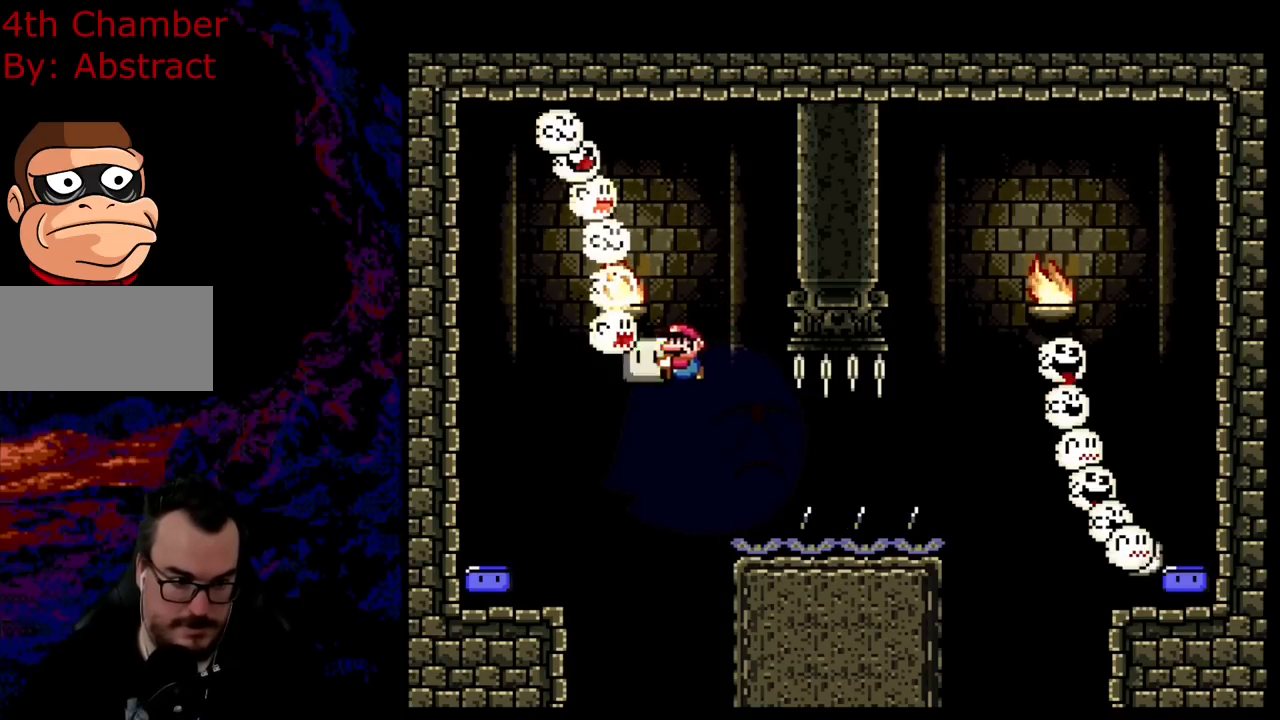
{"buttons": ["B", "Y"], "events": [[500, "DPAD_LEFT", "up"]]}
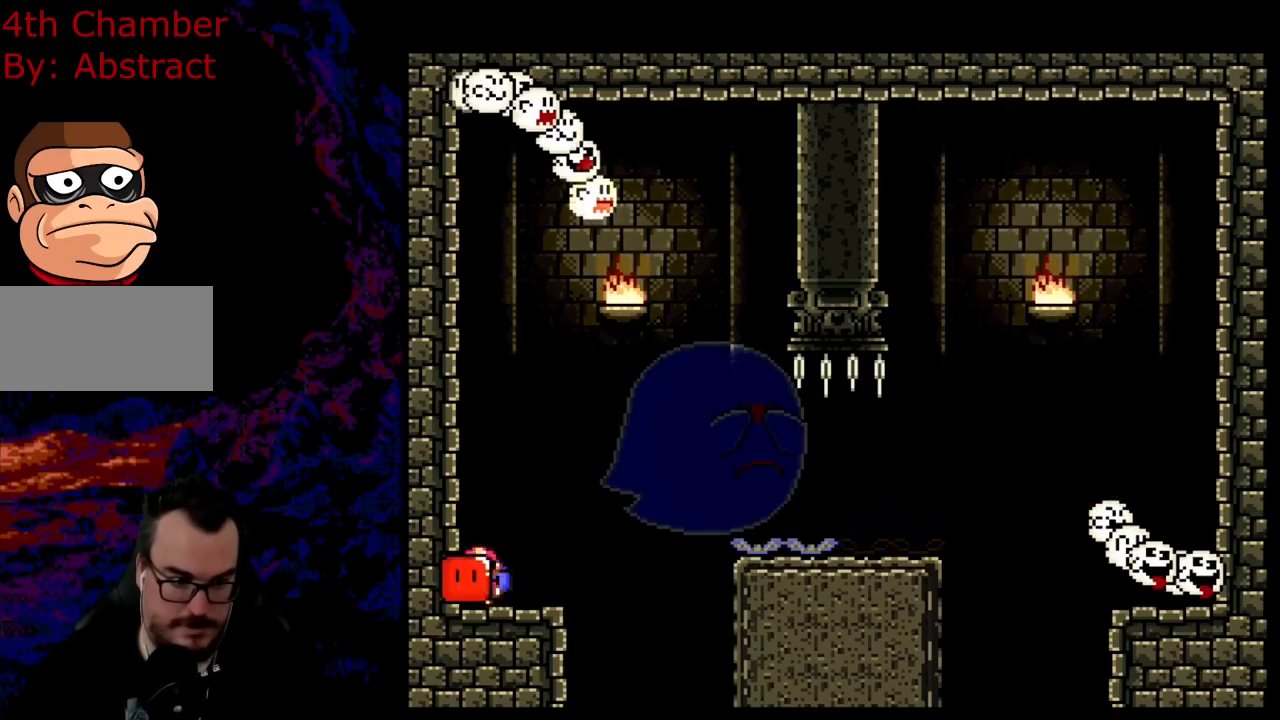
{"buttons": ["B", "Y", "DPAD_UP", "DPAD_RIGHT"], "events": [[17, "DPAD_RIGHT", "down"], [67, "B", "up"], [301, "DPAD_UP", "down"], [351, "Y", "up"], [434, "B", "down"], [434, "Y", "down"]]}